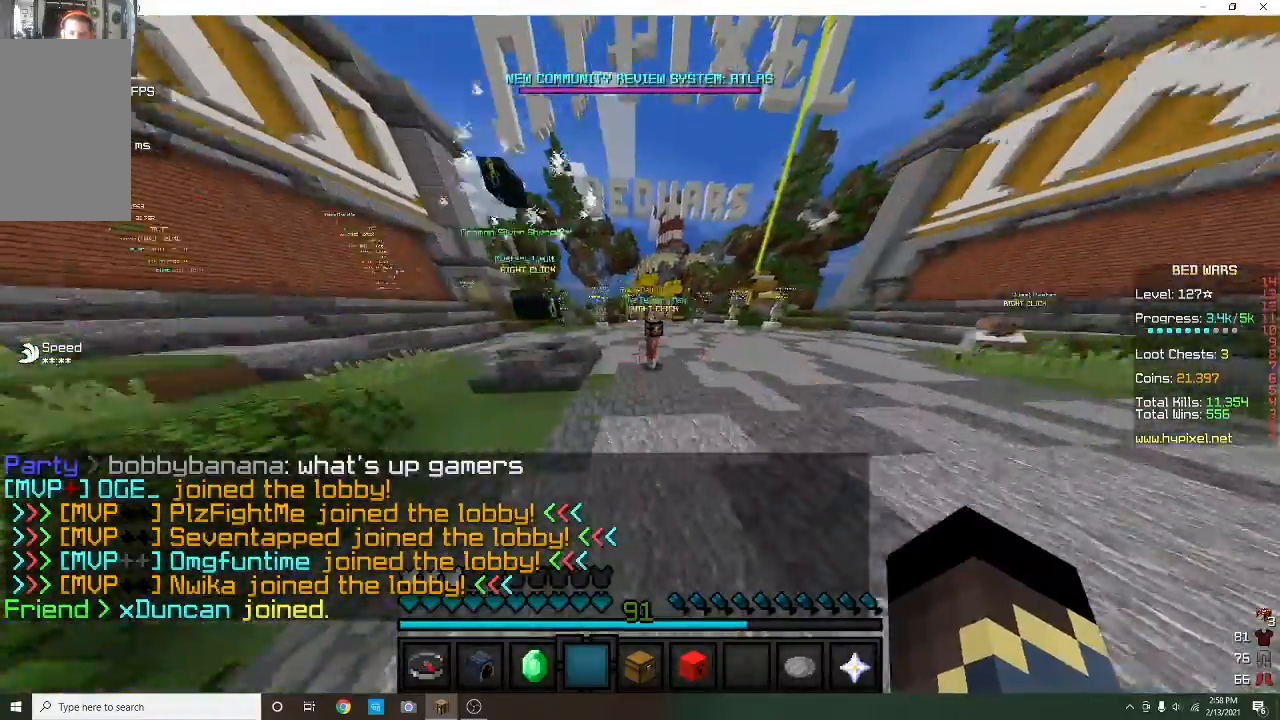
Gameplay with keyboard and mouse; each line is a JSON object with the keys and mouse buttons held at the frame after it. "events" lists presses ("down") and releases ("up") of "a", "d", "s", "w", "mouse_left" and "mouse_right" between this image and that frame as [ms after this image, input, new state], when the widget could be followed in between. "mouse_left", "mouse_right" = the "left", "right" buttons of the "mouse" list. No other keys are recorded. Fast repeated clicks can show as one long hold. Mouse movement is not recorded.
{"keys": ["w"], "mouse": [], "events": [[33, "mouse_left", "down"], [200, "mouse_left", "up"]]}
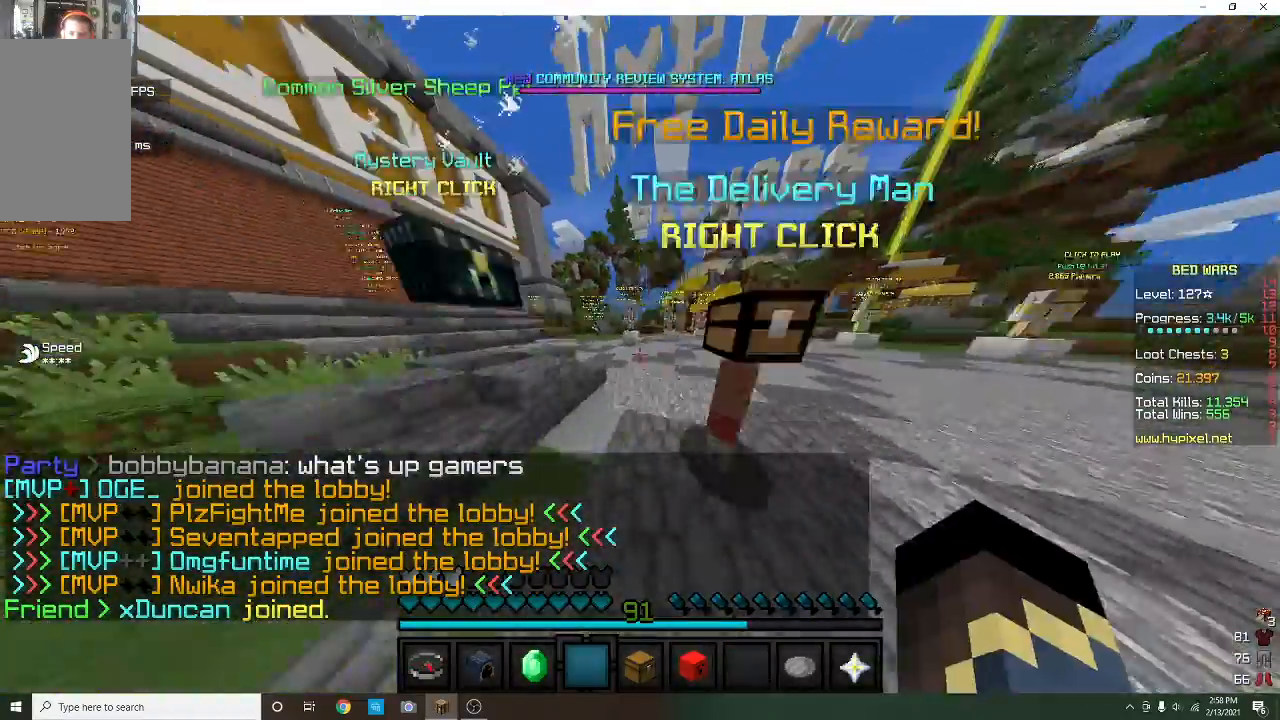
{"keys": ["w"], "mouse": [], "events": [[33, "mouse_left", "down"], [500, "mouse_left", "up"]]}
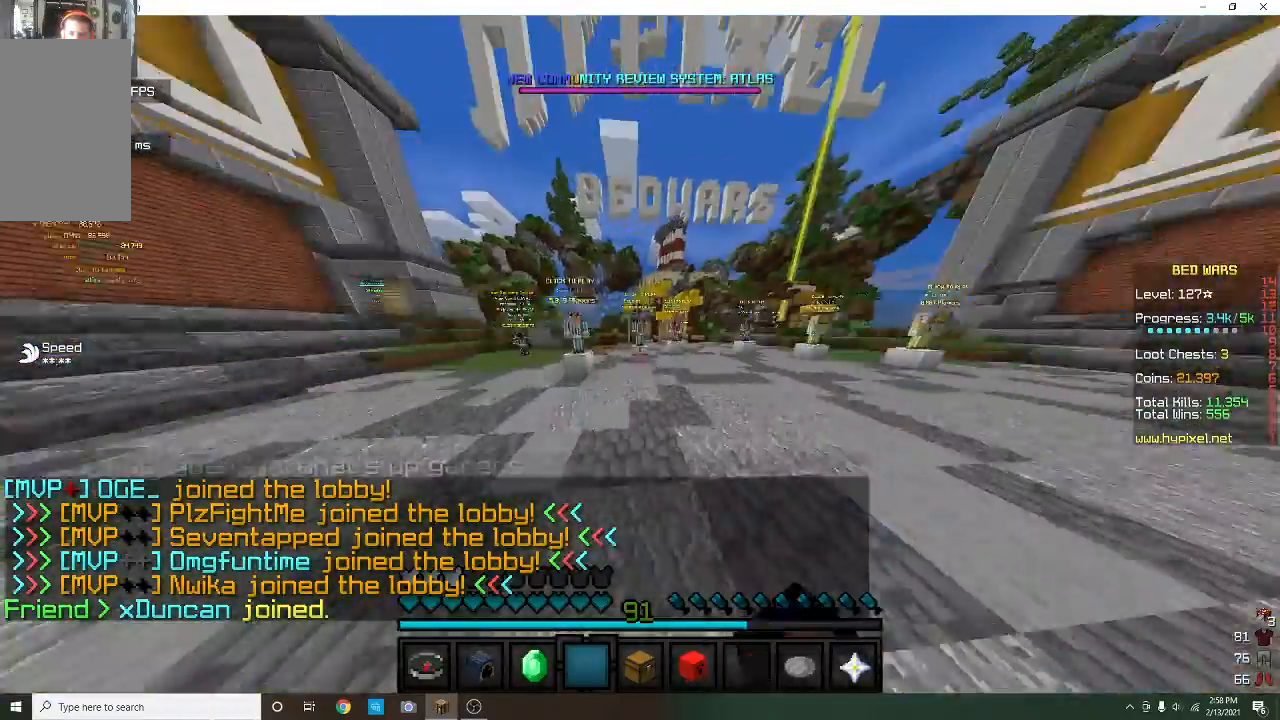
{"keys": ["w"], "mouse": [], "events": [[367, "mouse_left", "down"], [500, "mouse_left", "up"]]}
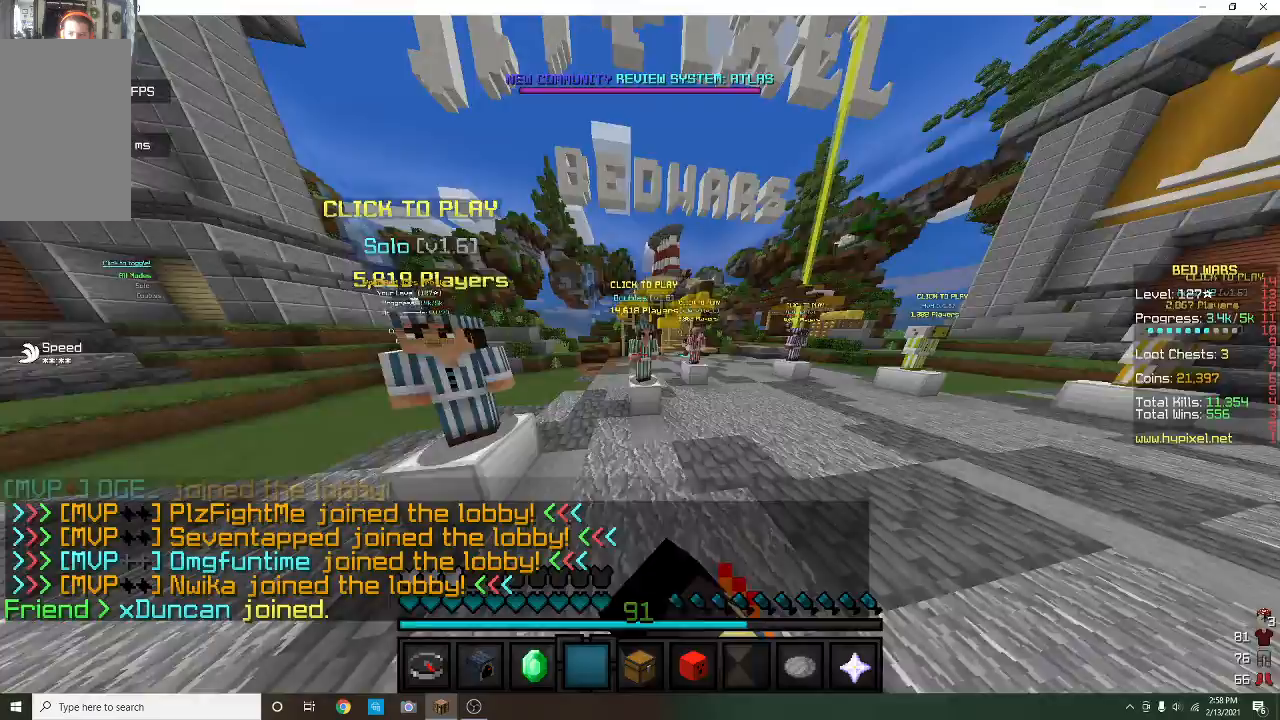
{"keys": [], "mouse": [], "events": [[100, "d", "down"], [233, "d", "up"], [233, "mouse_right", "down"], [233, "w", "up"], [433, "mouse_right", "up"]]}
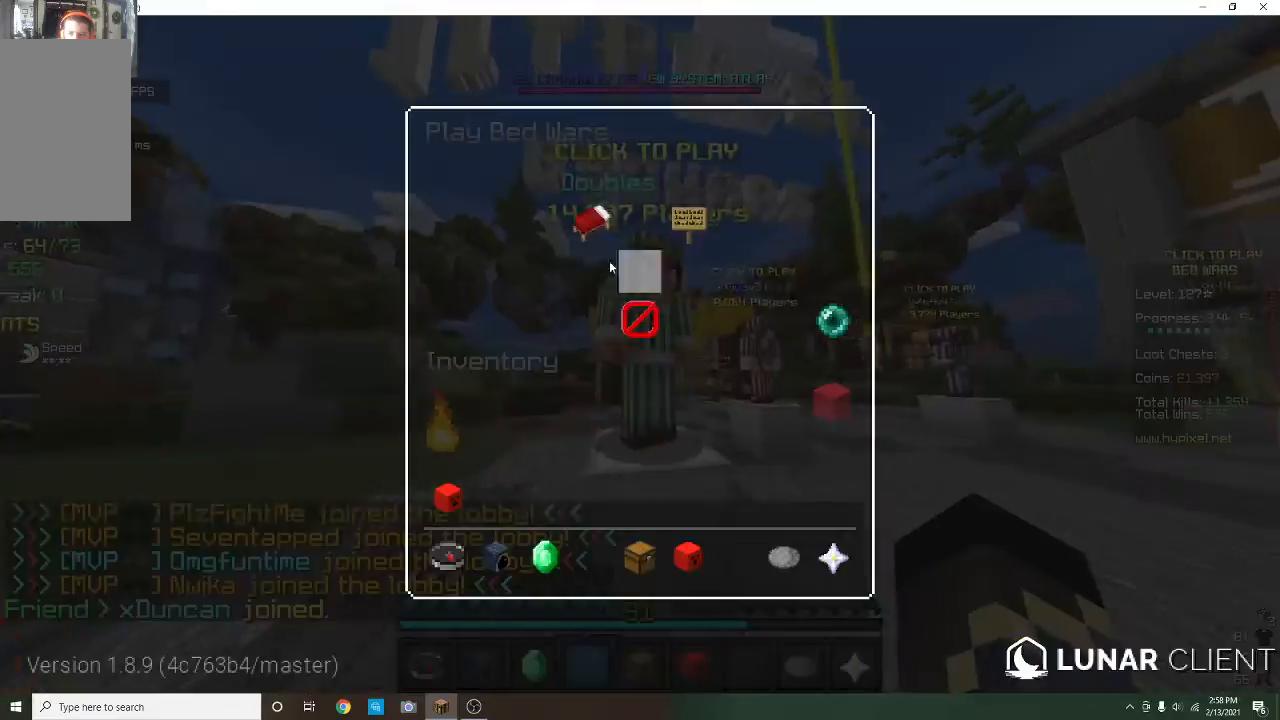
{"keys": [], "mouse": [], "events": []}
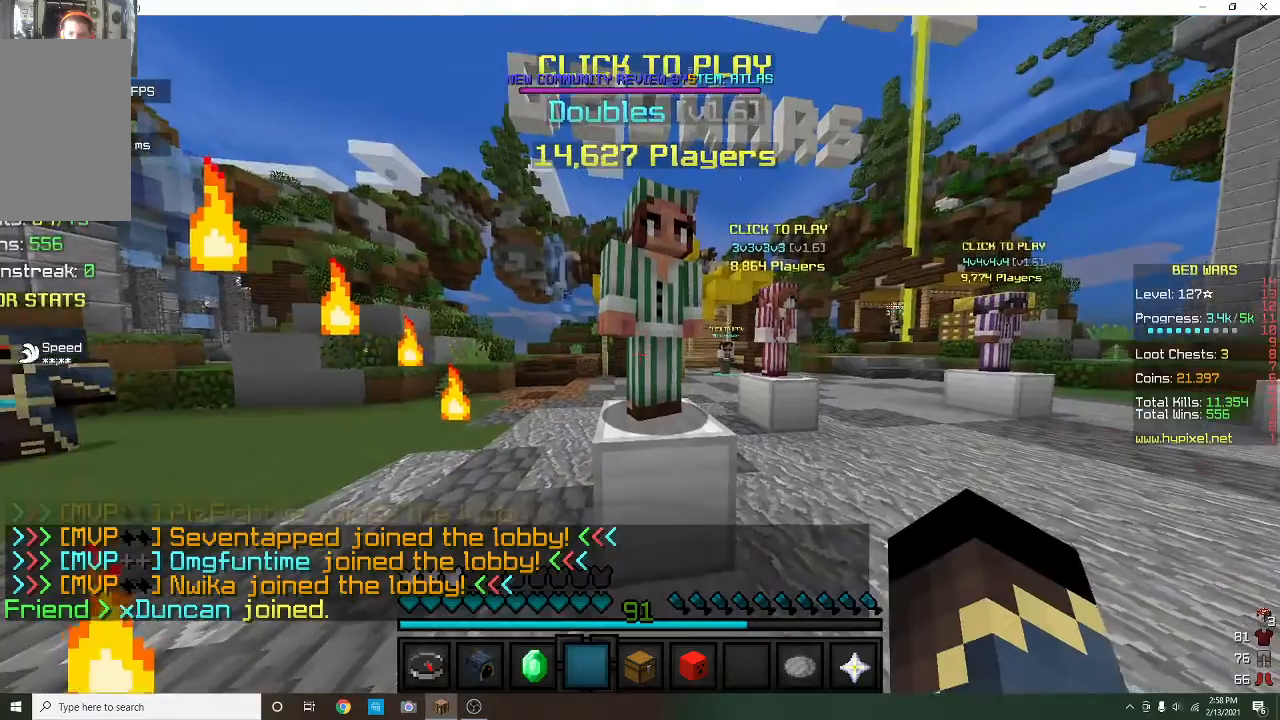
{"keys": [], "mouse": [], "events": []}
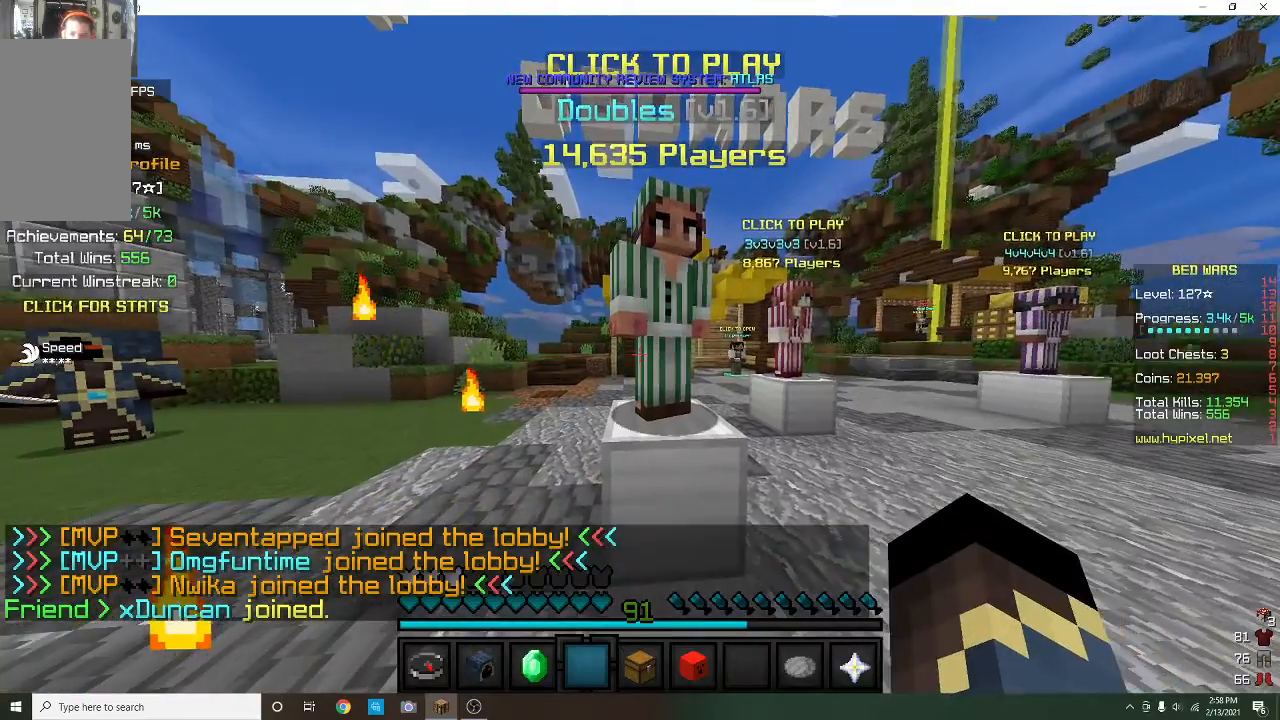
{"keys": [], "mouse": [], "events": []}
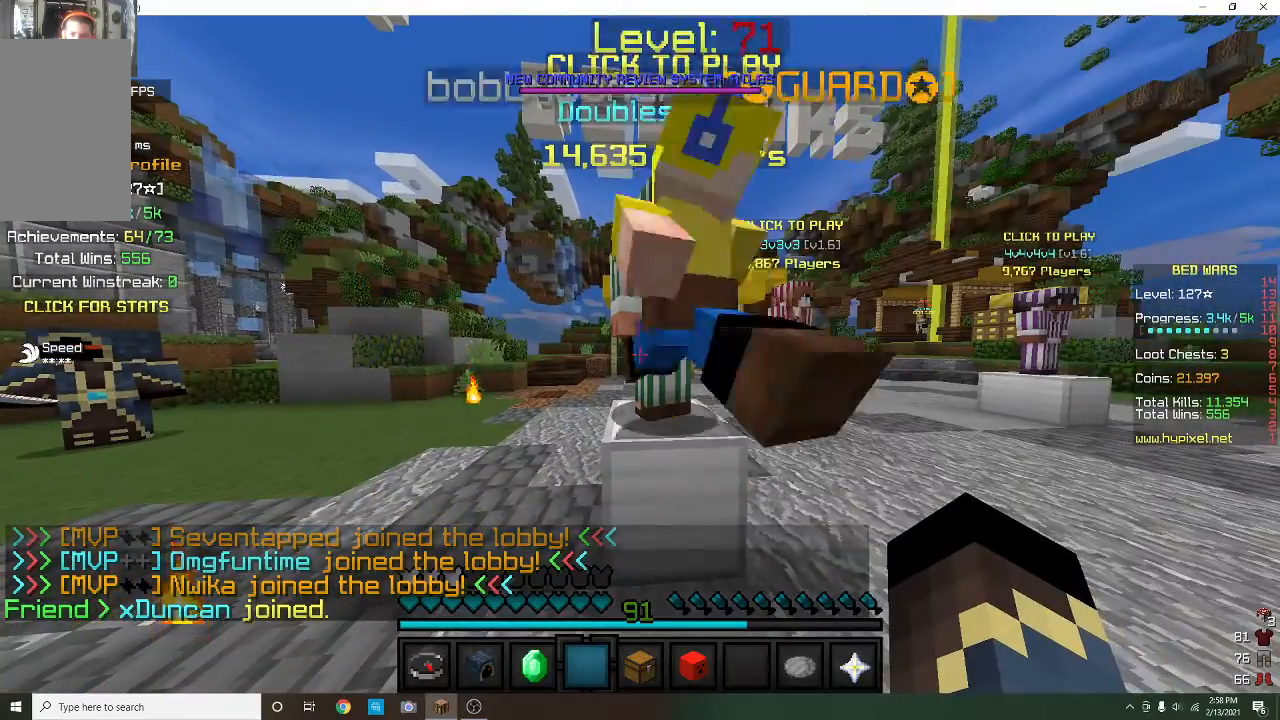
{"keys": [], "mouse": ["right"]}
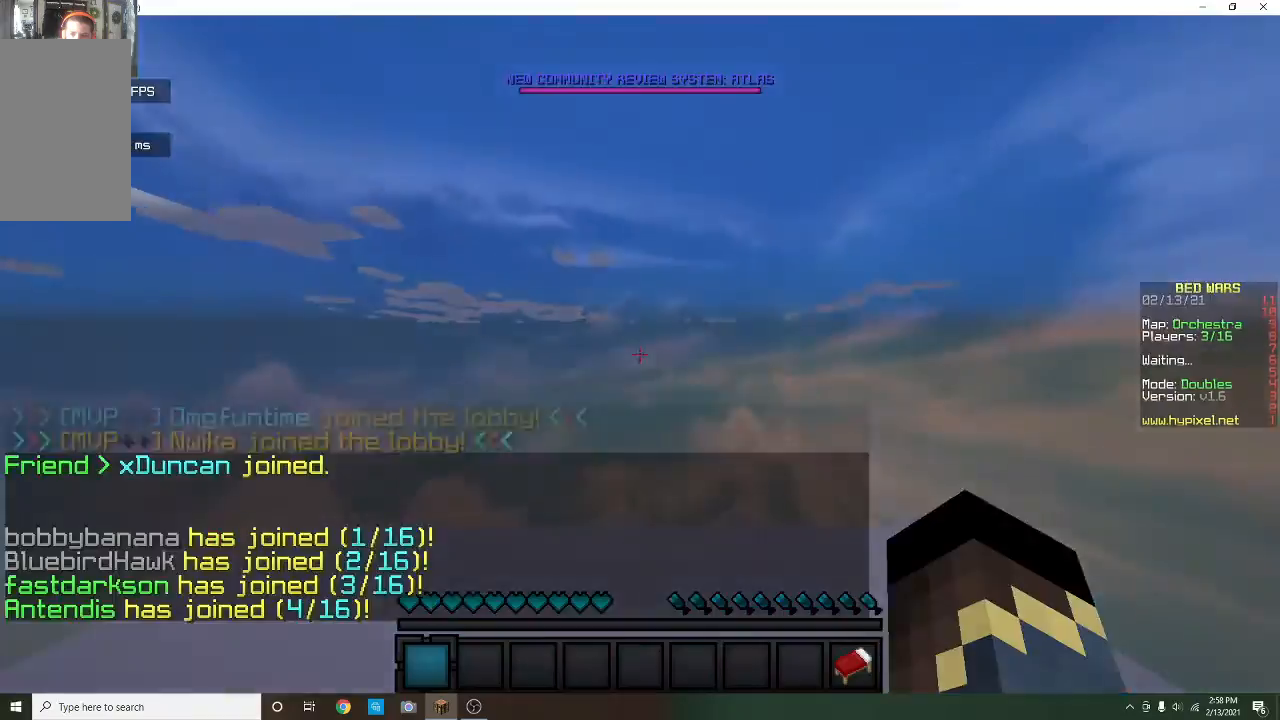
{"keys": ["w"], "mouse": [], "events": [[67, "mouse_right", "up"], [333, "w", "down"]]}
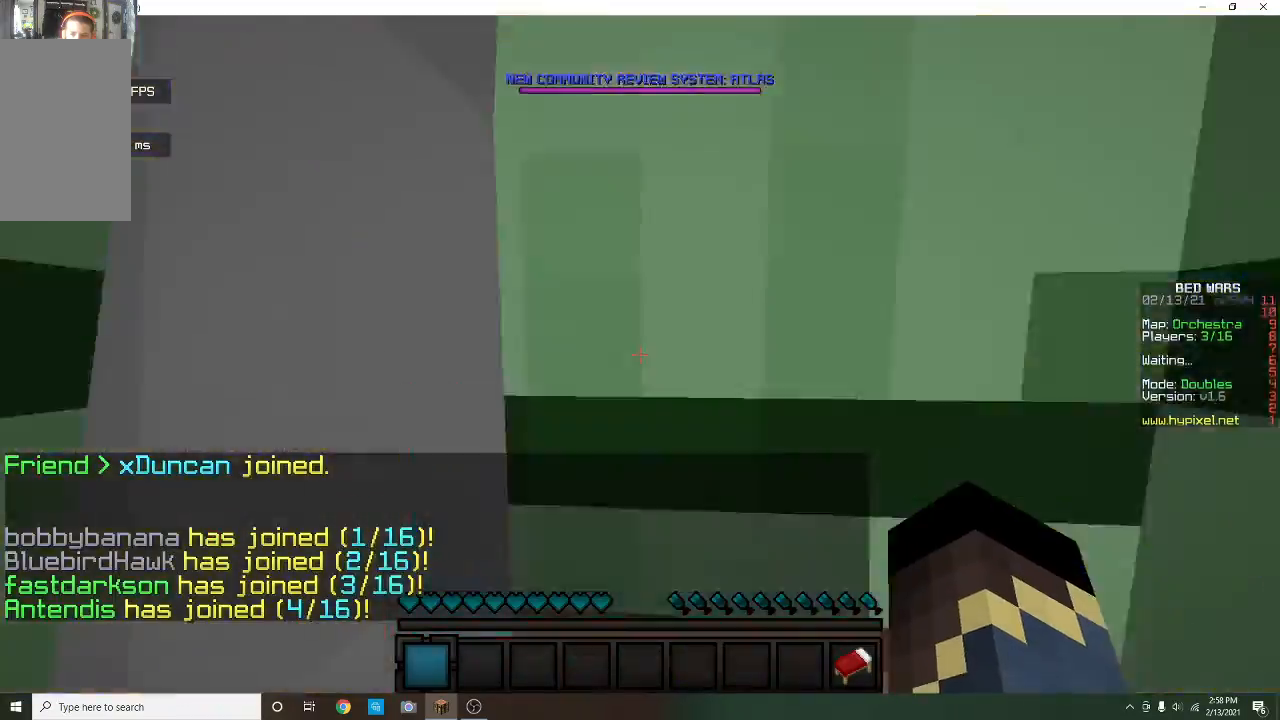
{"keys": ["w"], "mouse": [], "events": []}
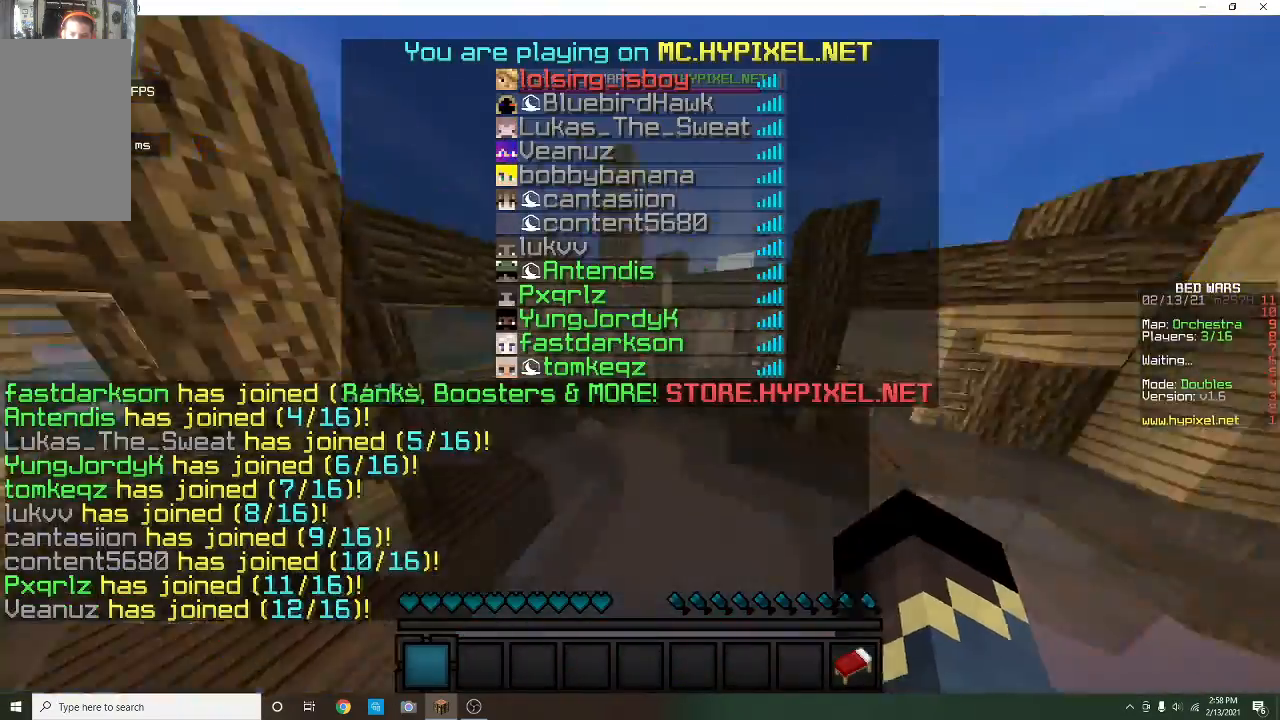
{"keys": ["w"], "mouse": ["left"], "events": [[67, "mouse_left", "down"]]}
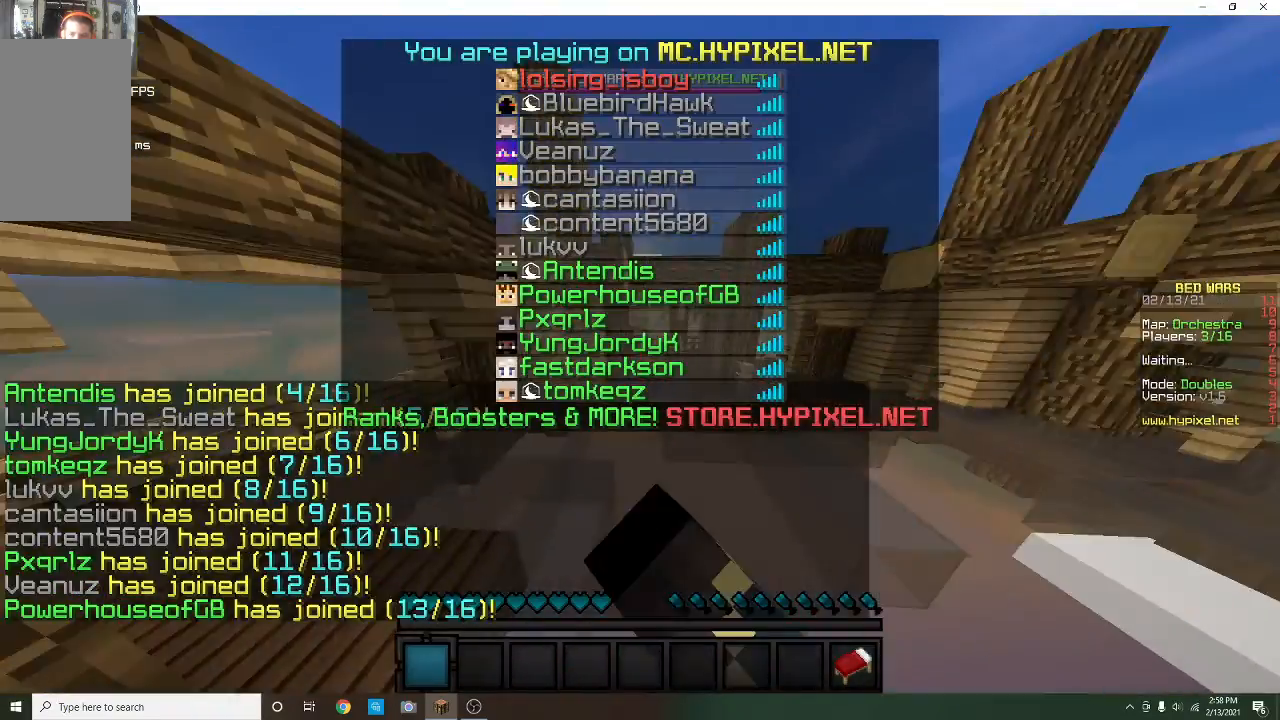
{"keys": ["w"], "mouse": [], "events": [[100, "mouse_left", "up"], [233, "mouse_left", "down"], [233, "mouse_right", "down"], [300, "mouse_left", "up"], [333, "mouse_right", "up"]]}
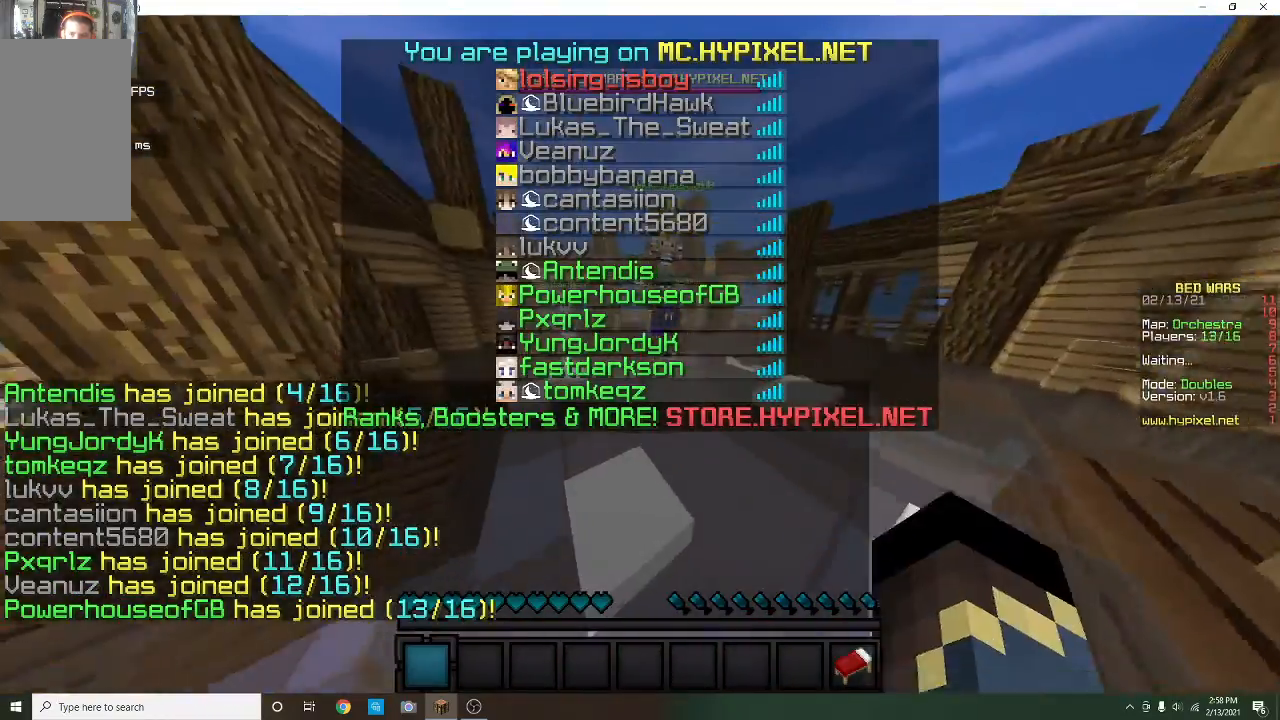
{"keys": ["w"], "mouse": [], "events": []}
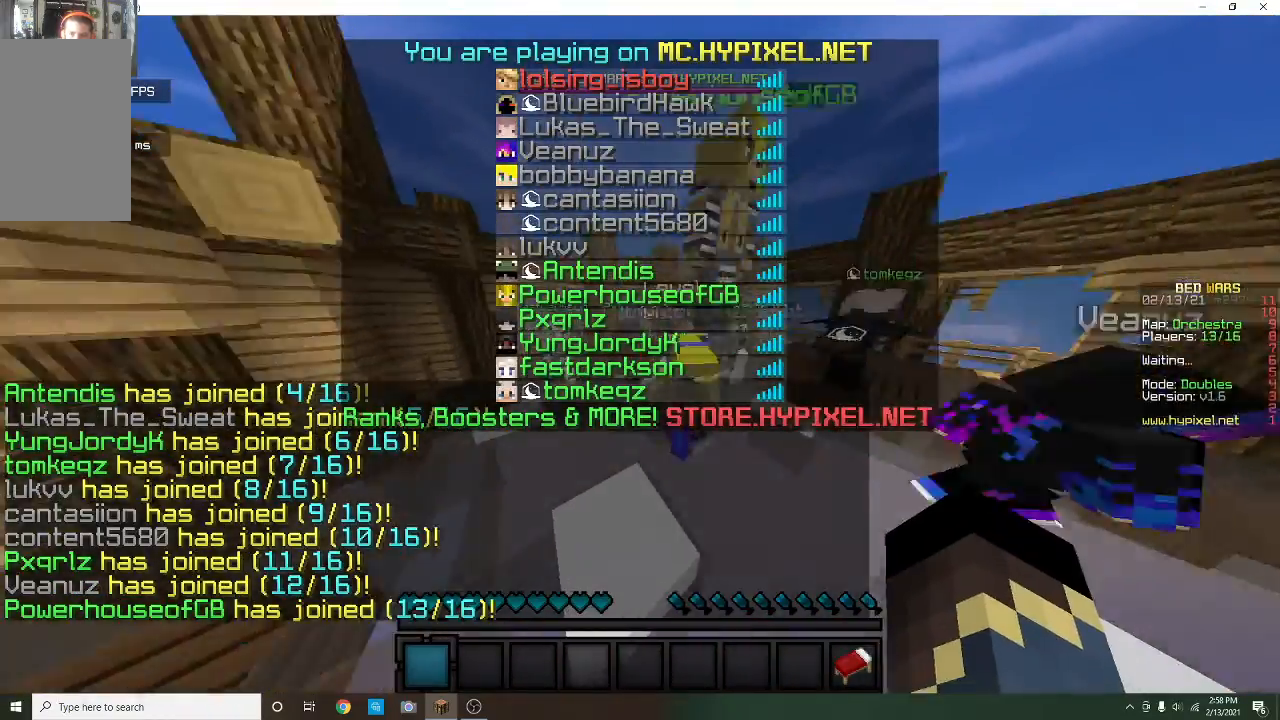
{"keys": ["w"], "mouse": [], "events": [[33, "a", "down"], [500, "a", "up"]]}
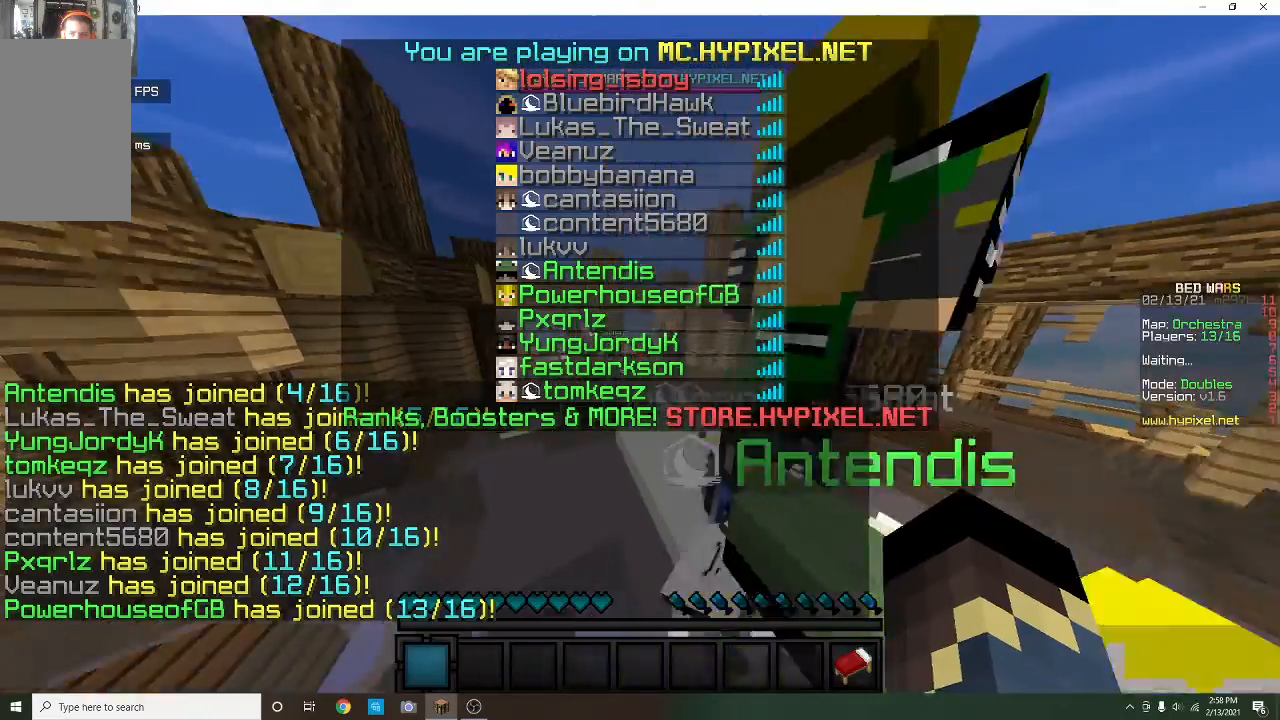
{"keys": ["w"], "mouse": [], "events": []}
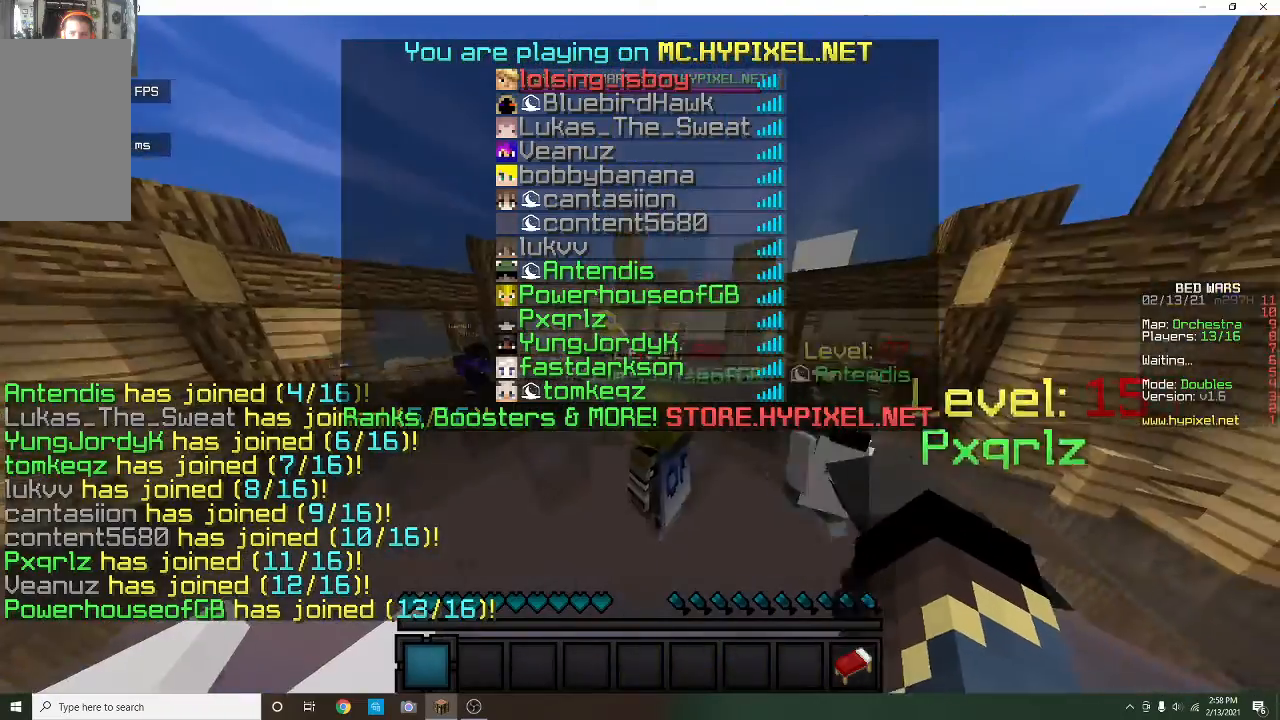
{"keys": ["w"], "mouse": ["left", "right"], "events": [[467, "mouse_left", "down"], [467, "mouse_right", "down"]]}
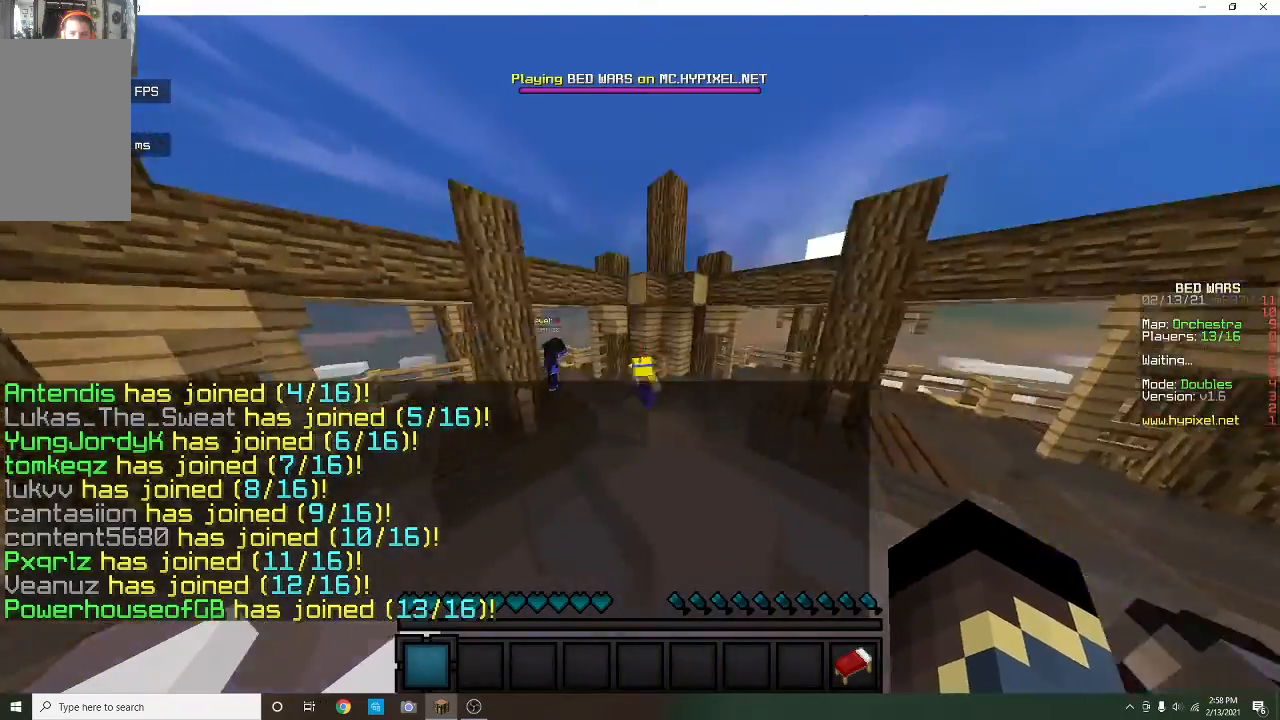
{"keys": ["w"], "mouse": [], "events": [[67, "mouse_left", "up"], [100, "mouse_right", "up"]]}
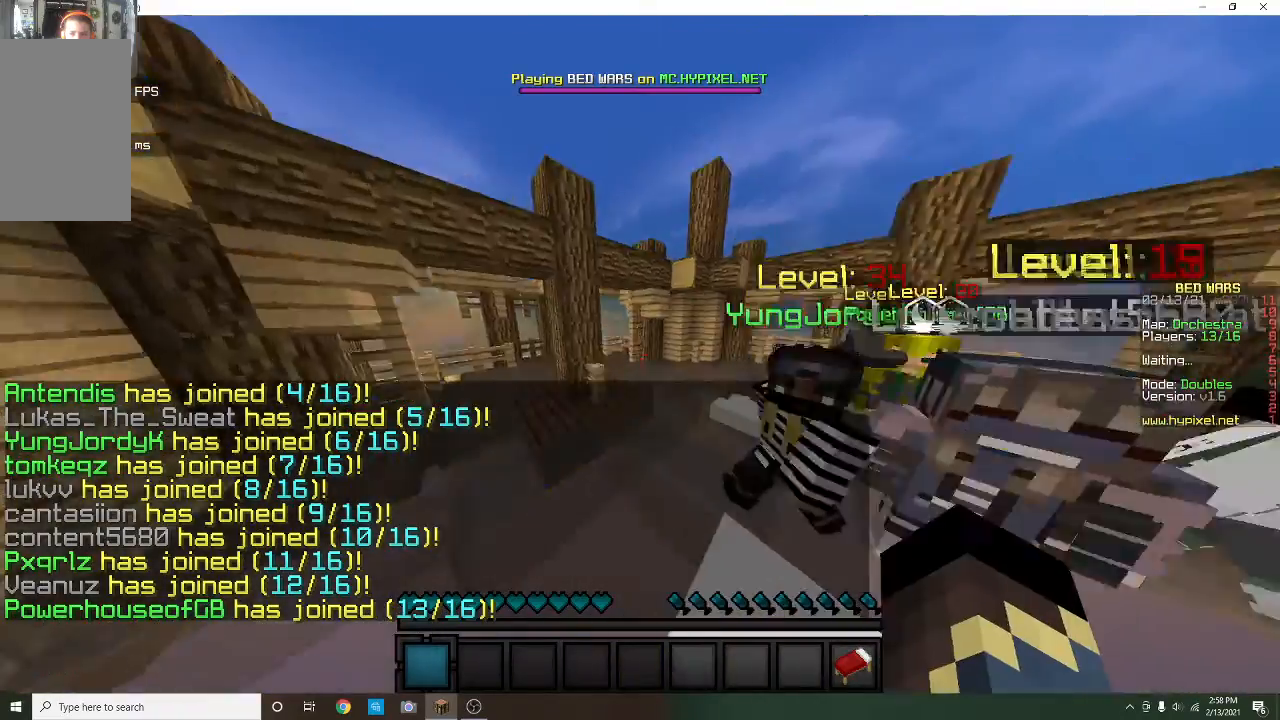
{"keys": [], "mouse": [], "events": [[133, "w", "up"]]}
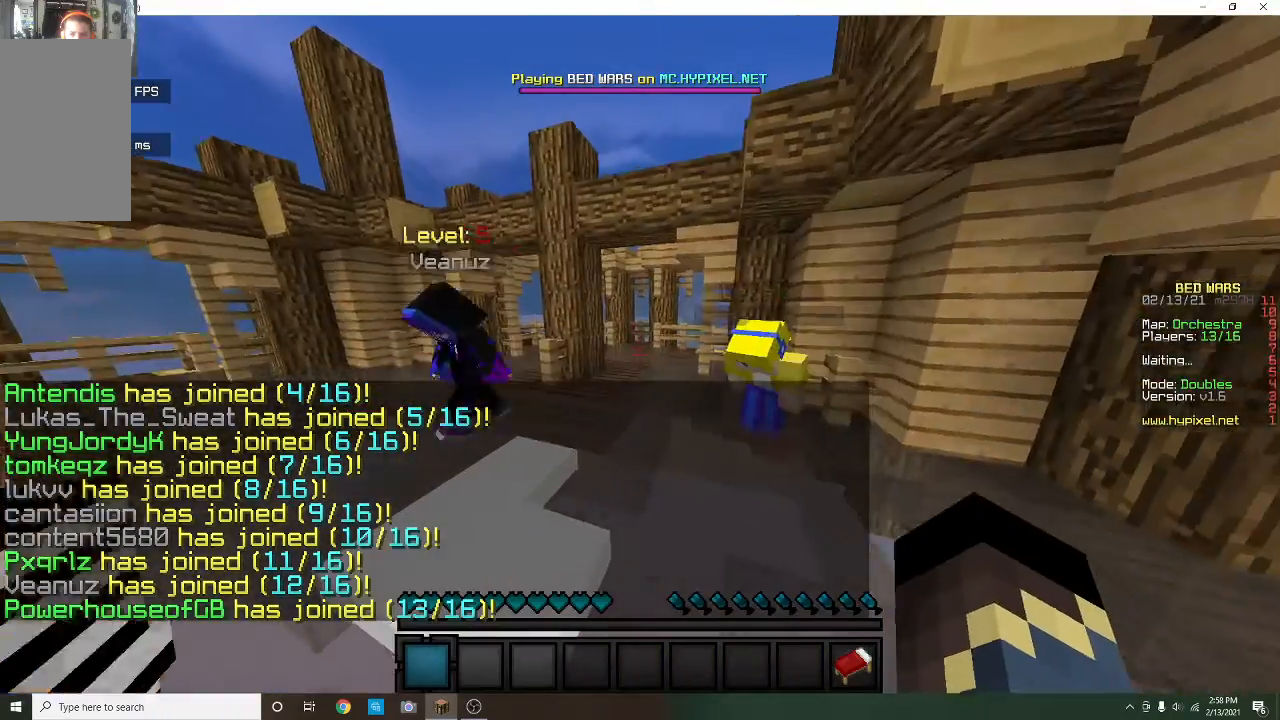
{"keys": [], "mouse": [], "events": []}
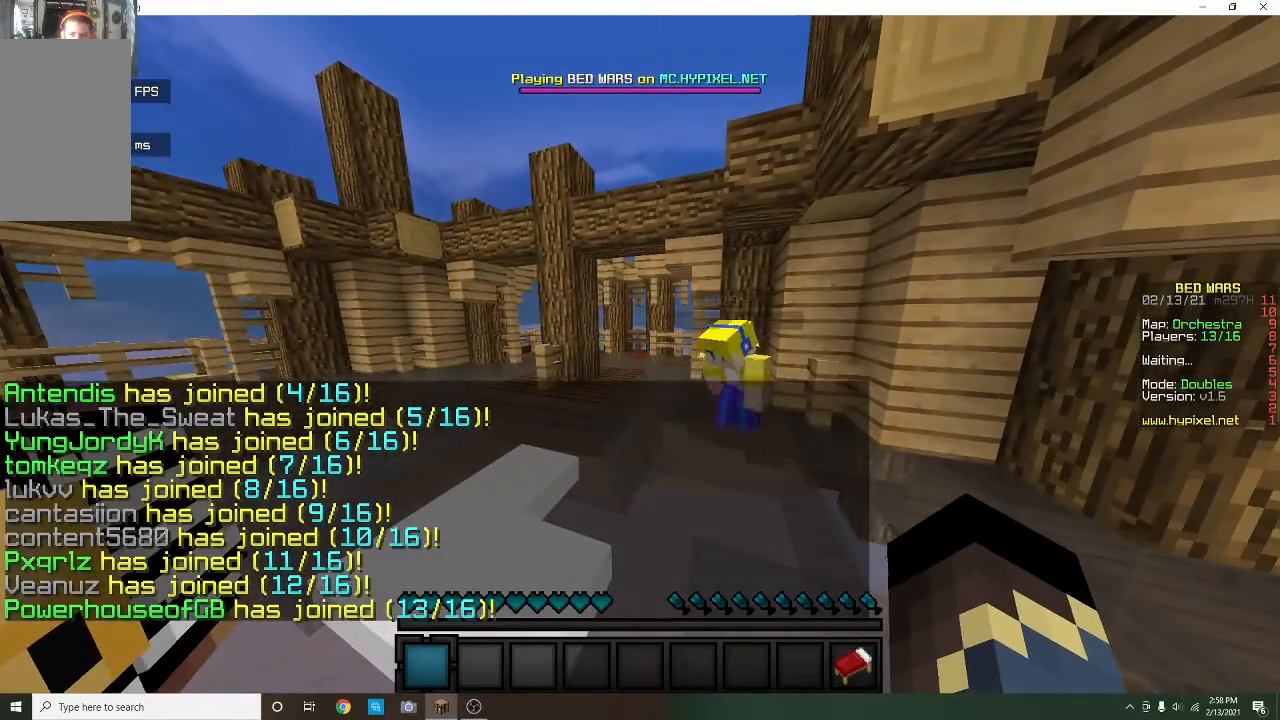
{"keys": [], "mouse": [], "events": []}
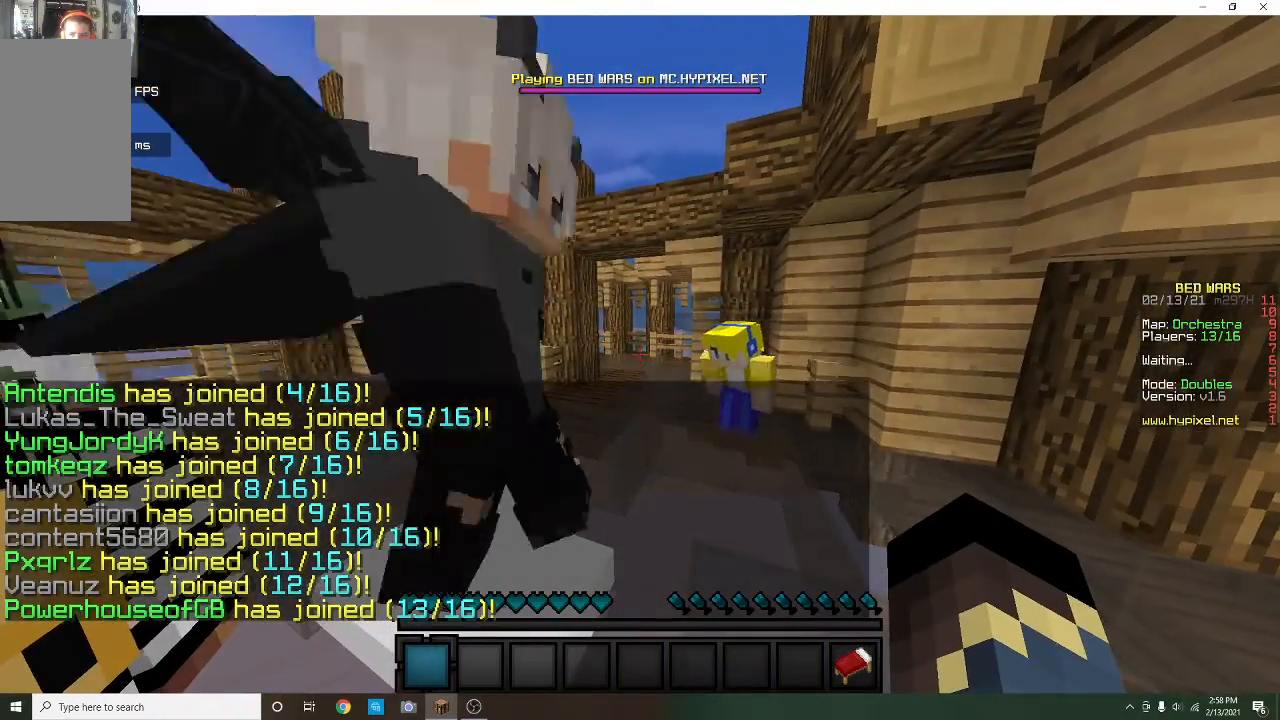
{"keys": [], "mouse": [], "events": []}
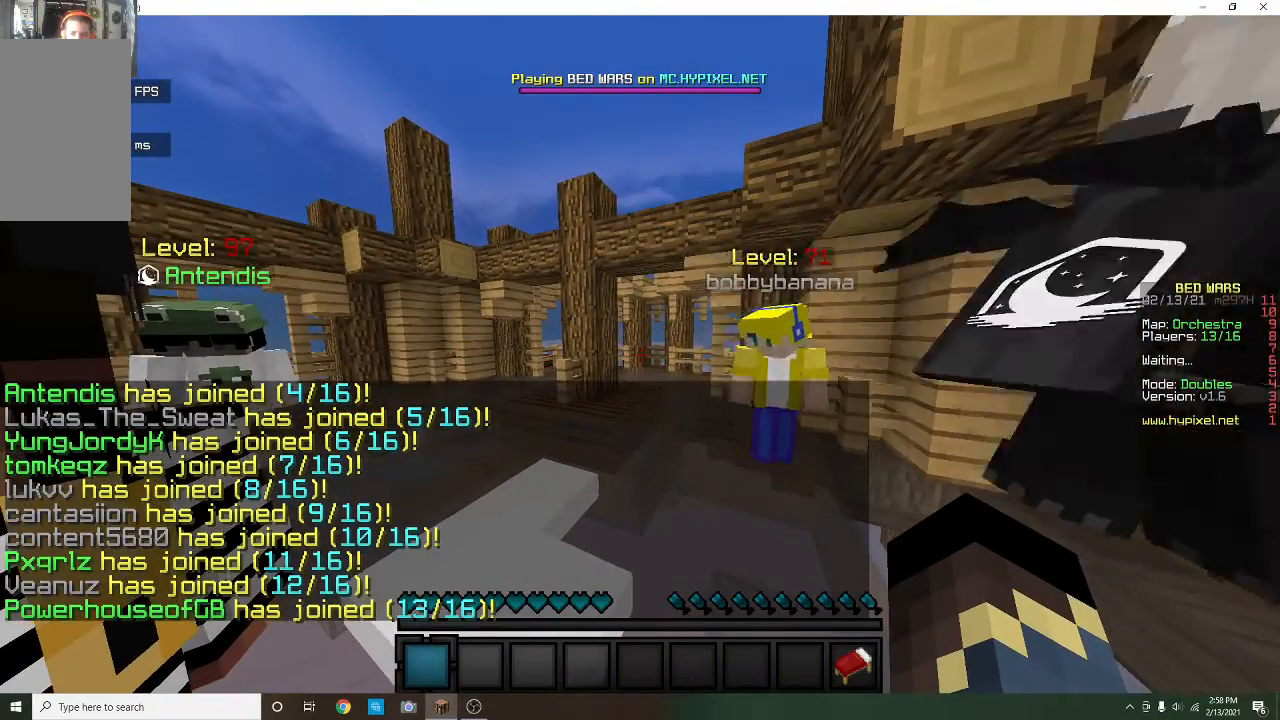
{"keys": [], "mouse": [], "events": []}
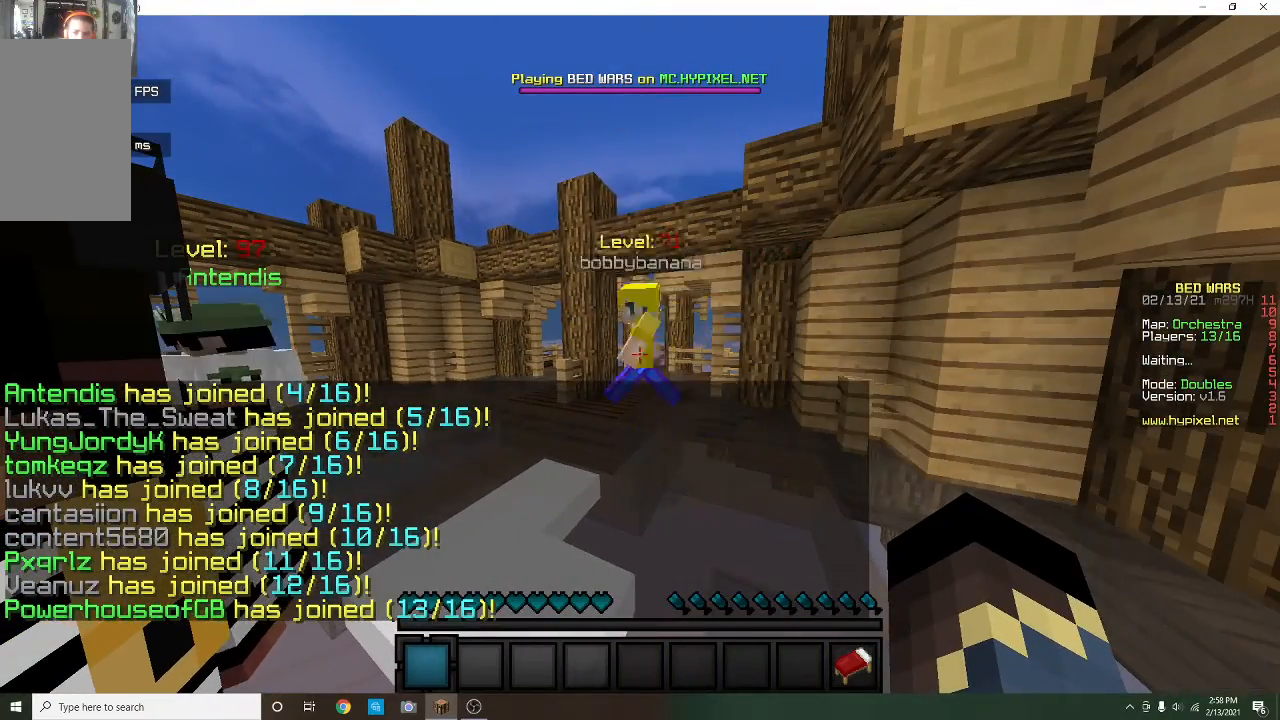
{"keys": [], "mouse": [], "events": []}
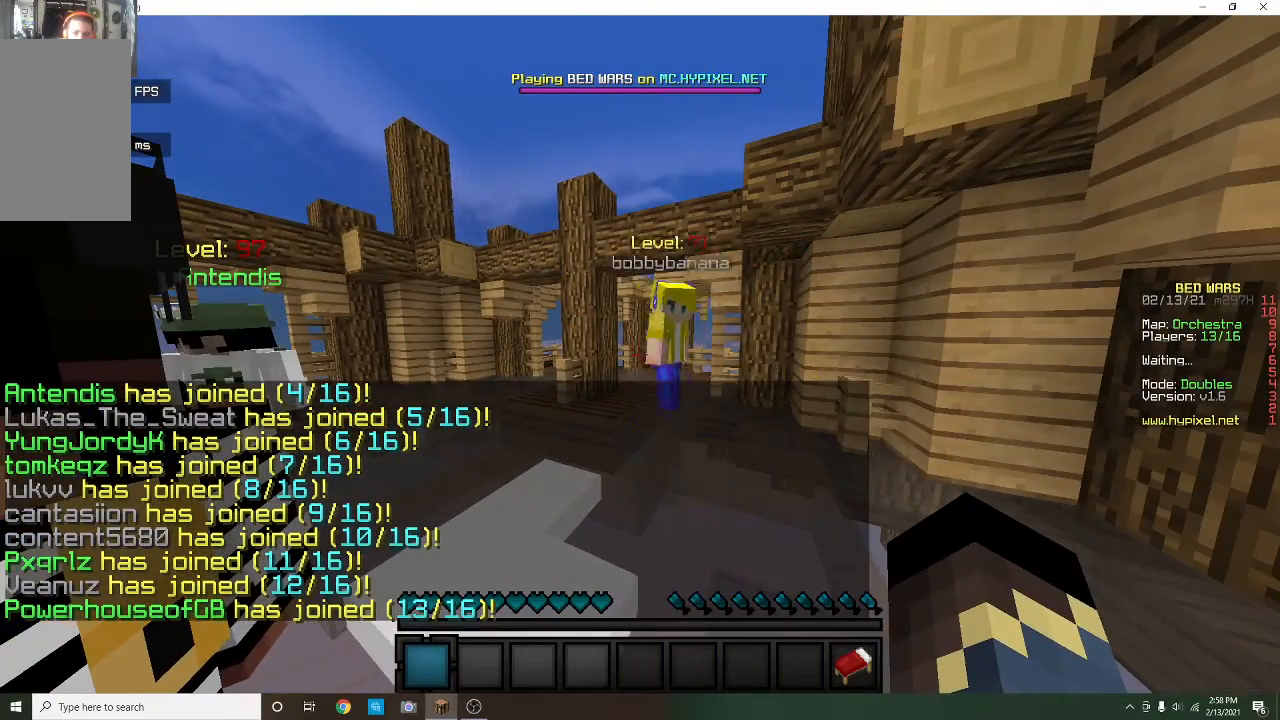
{"keys": [], "mouse": [], "events": []}
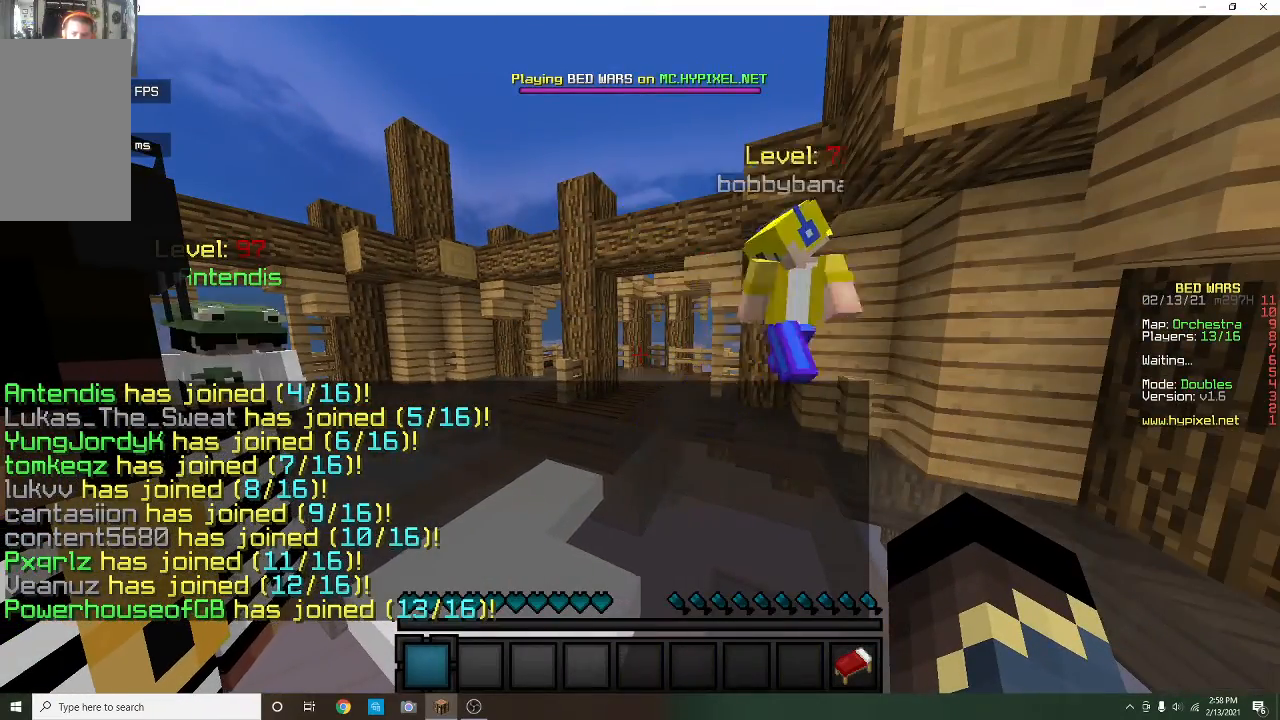
{"keys": [], "mouse": [], "events": []}
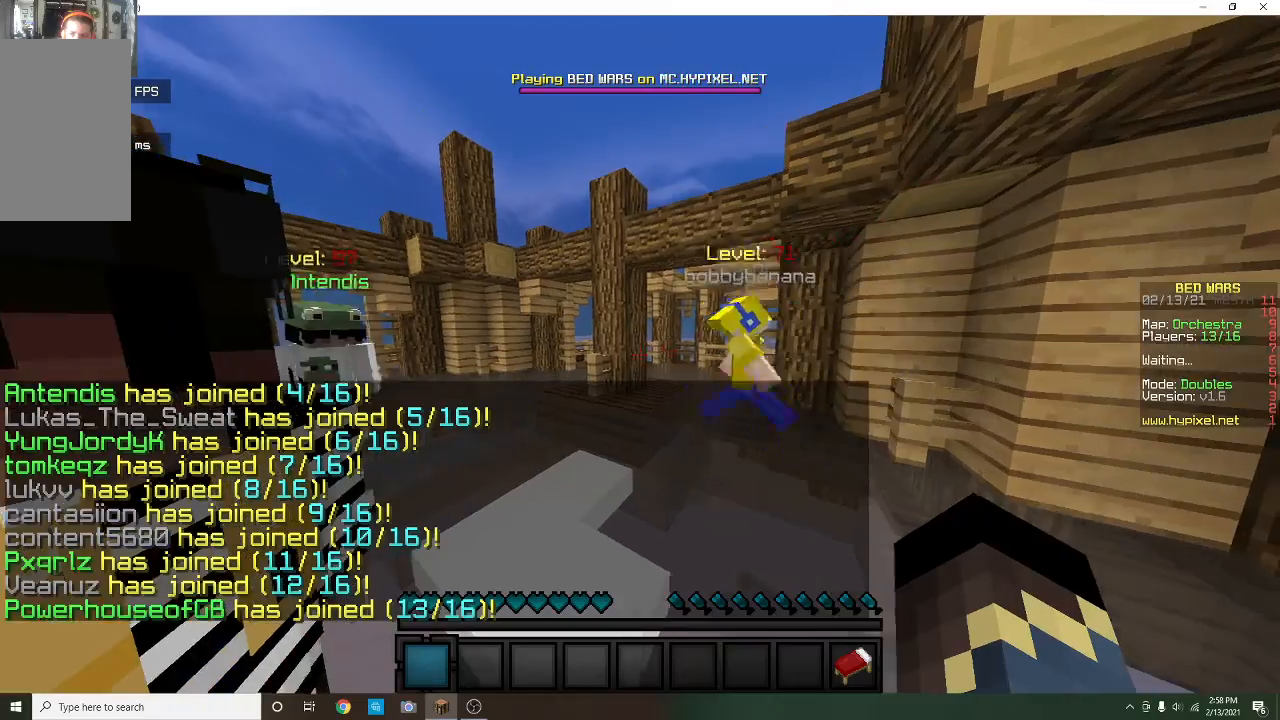
{"keys": [], "mouse": [], "events": []}
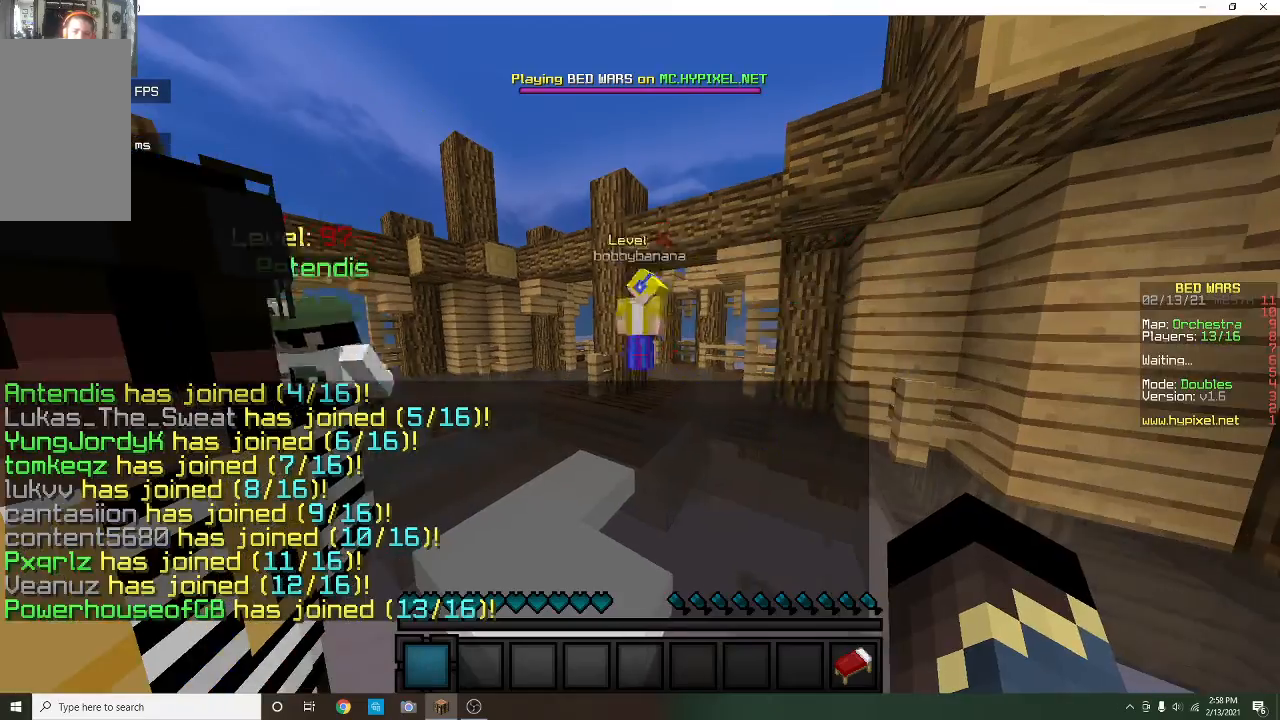
{"keys": [], "mouse": [], "events": [[67, "w", "down"], [300, "mouse_left", "down"], [467, "mouse_left", "up"], [467, "w", "up"]]}
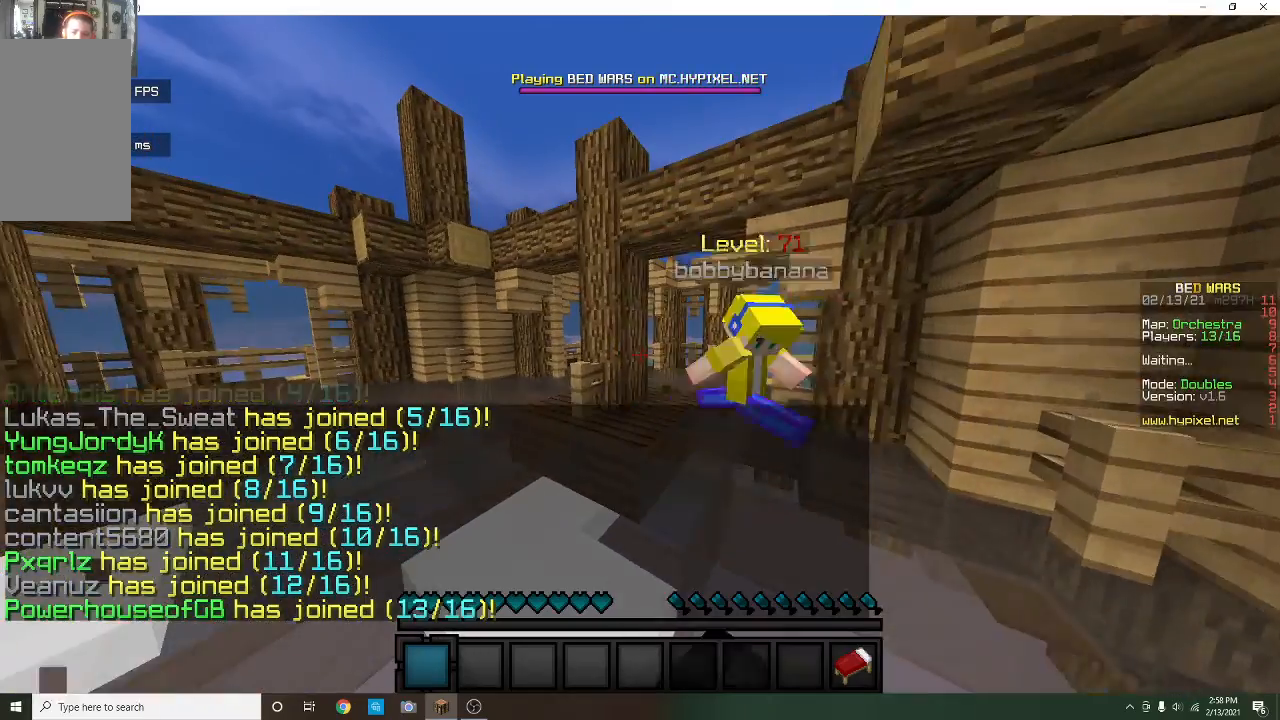
{"keys": [], "mouse": [], "events": []}